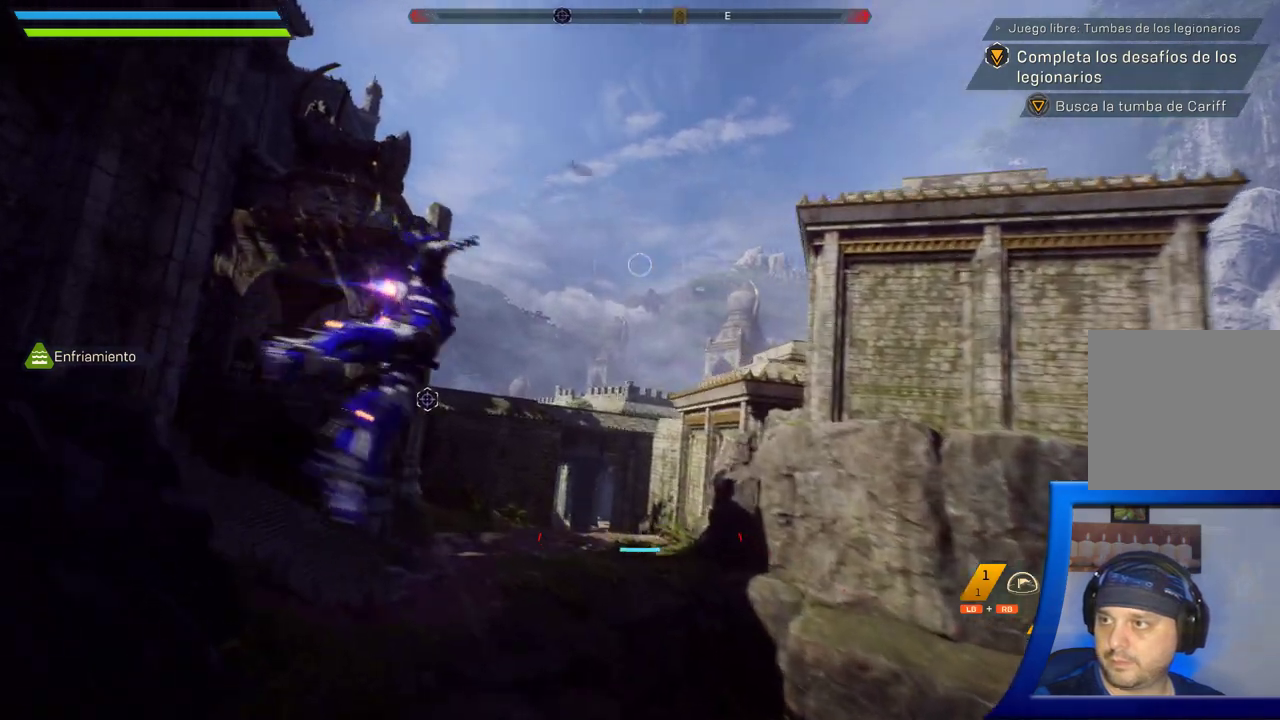
Gameplay with a controller (Xbox layout); each line is a JSON object with the inputs held at the frame after it. "button_events" lists button changes between this image and that frame as [ms after this image, input, new state], when the widget could be followed in between (sticks are given only as held states). Not read: A B L2 R2 START X Y.
{"buttons": [], "left_stick": "up-left", "right_stick": "center", "button_events": []}
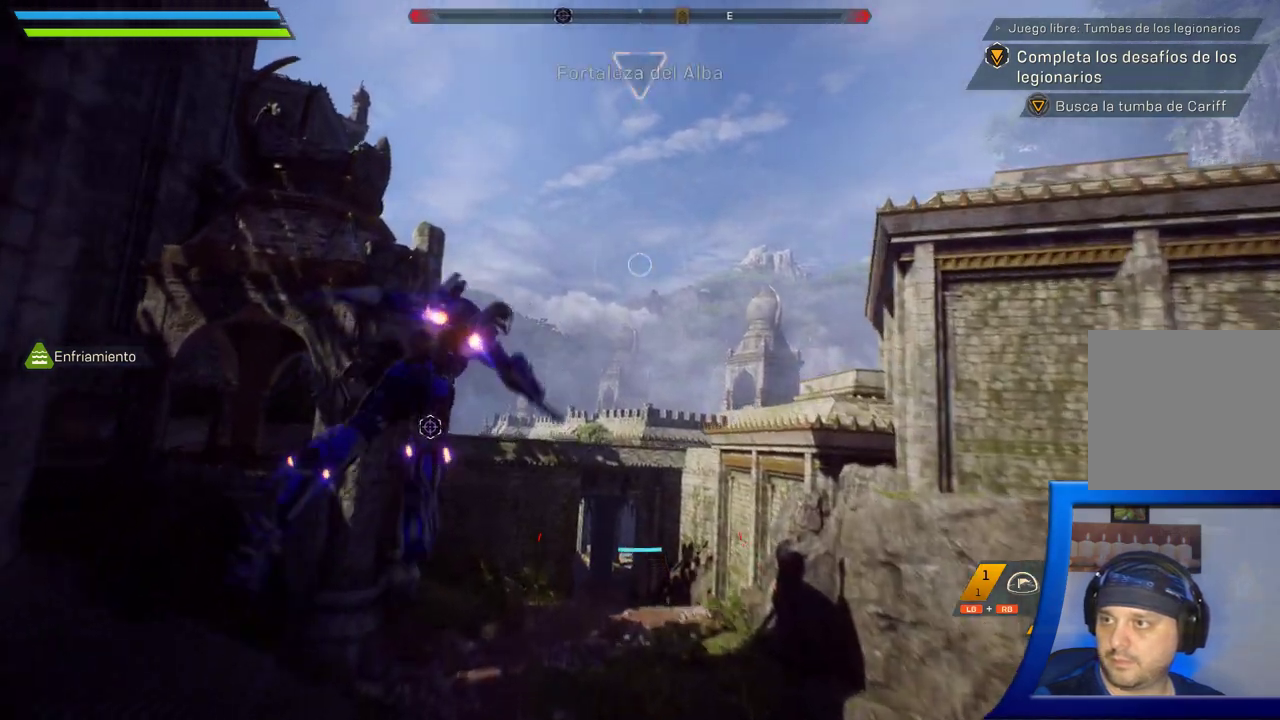
{"buttons": [], "left_stick": "up", "right_stick": "center", "button_events": []}
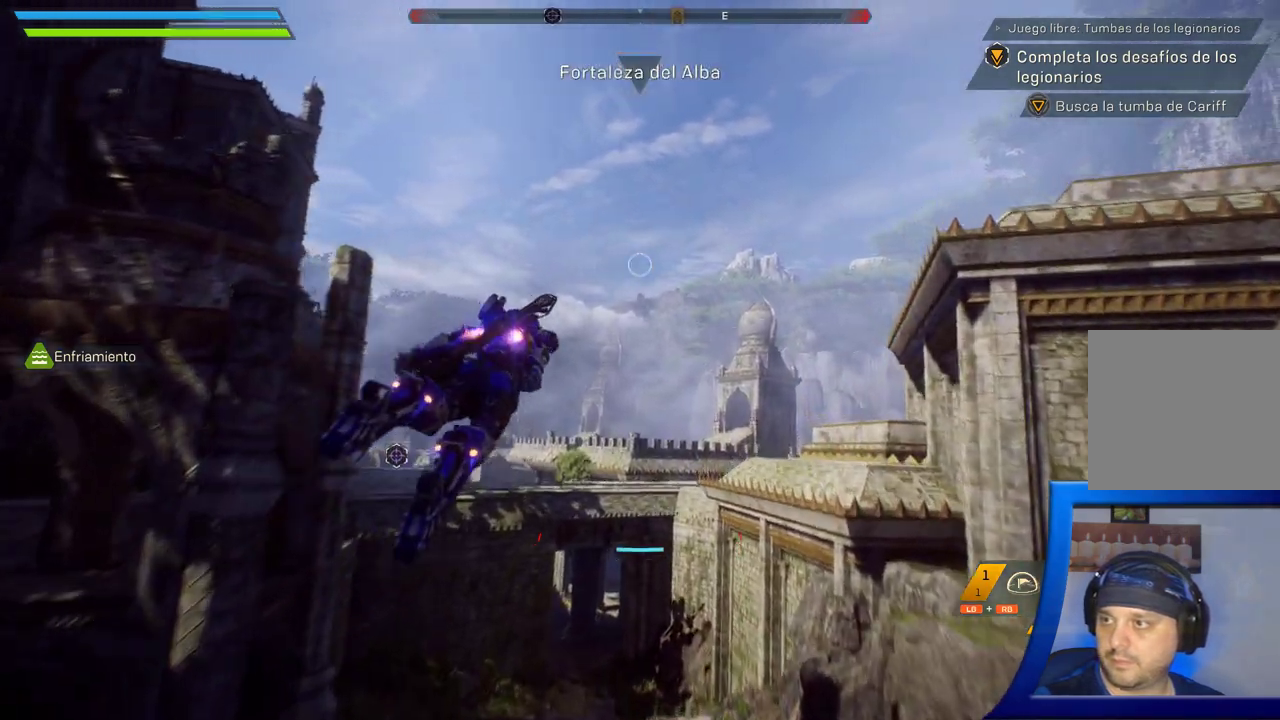
{"buttons": [], "left_stick": "up", "right_stick": "center", "button_events": []}
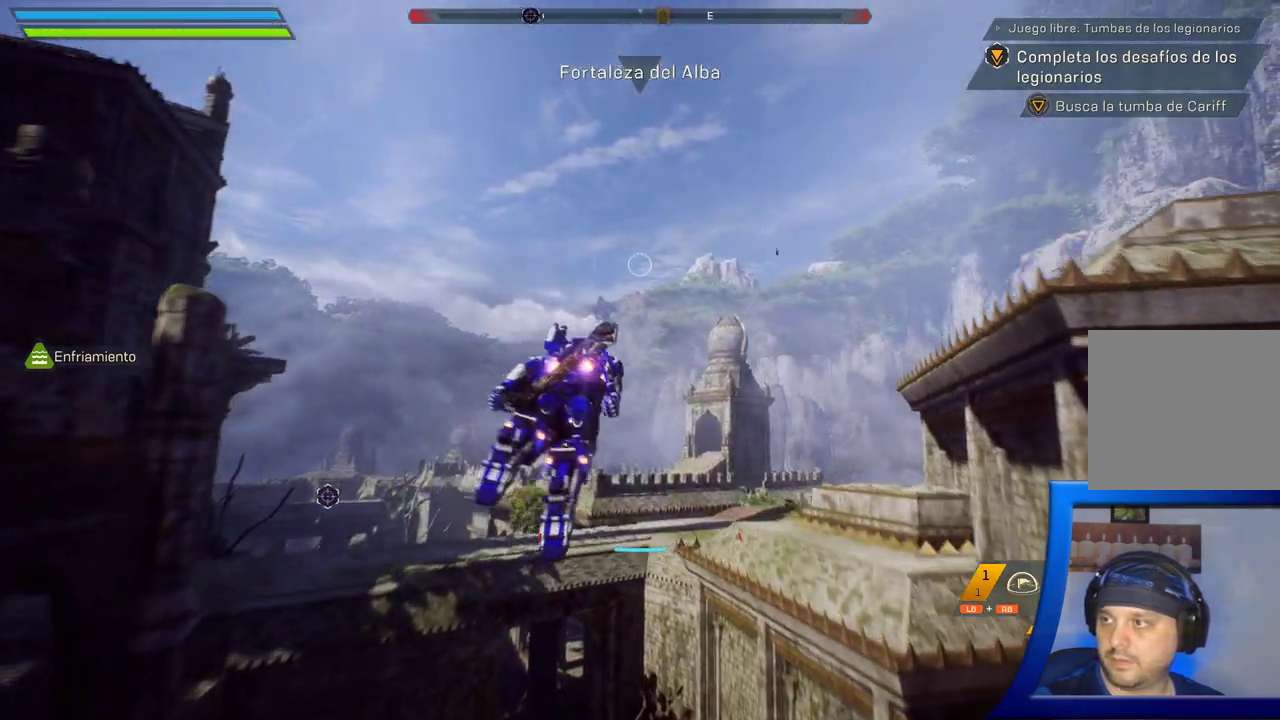
{"buttons": [], "left_stick": "up", "right_stick": "center", "button_events": []}
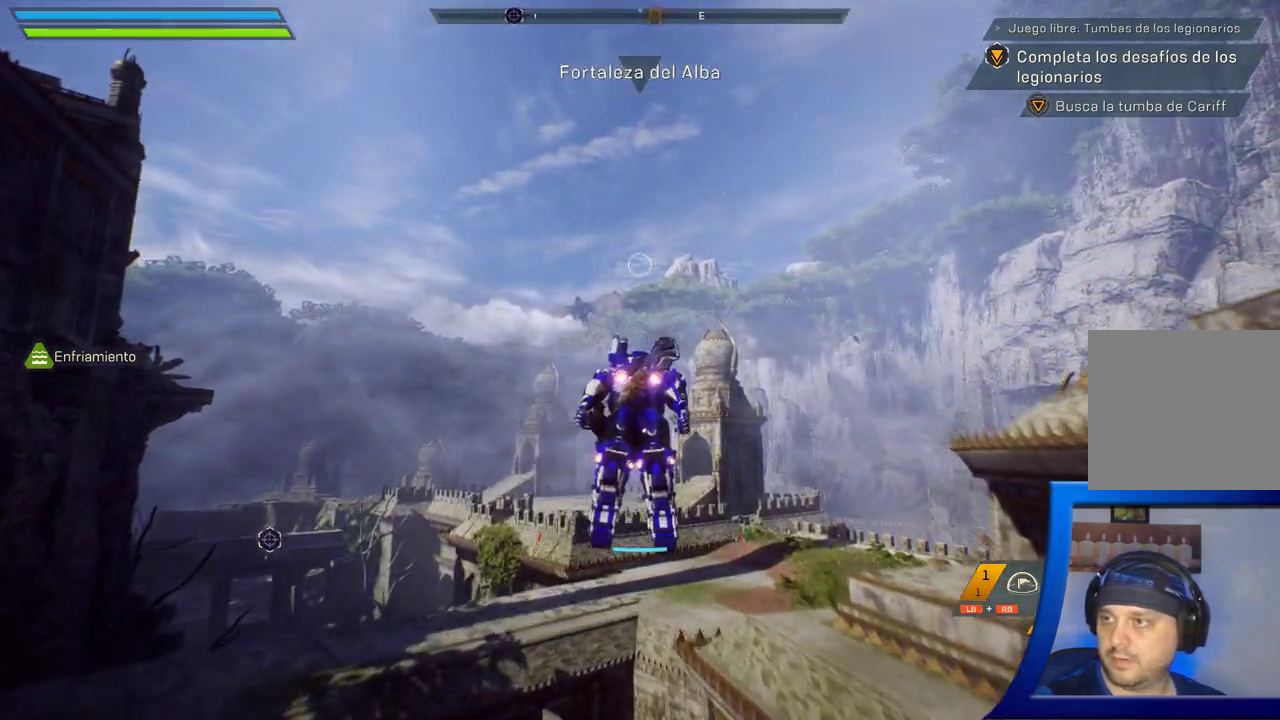
{"buttons": [], "left_stick": "up", "right_stick": "center", "button_events": []}
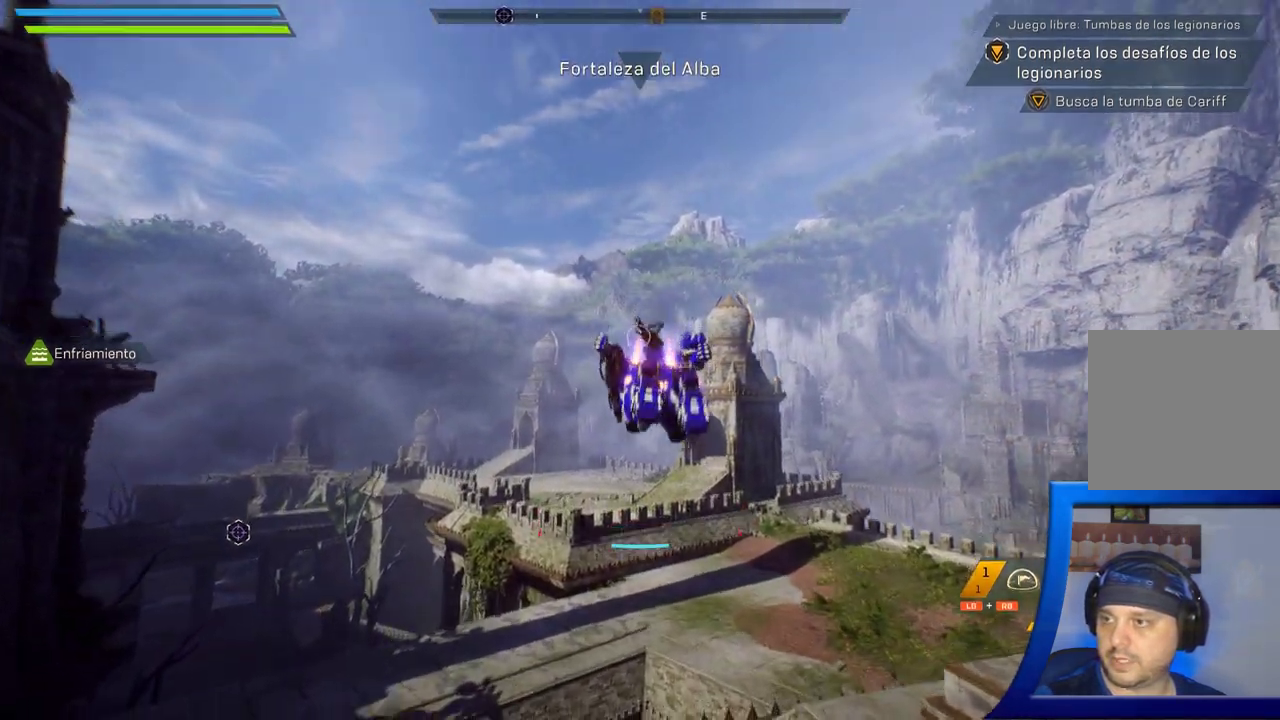
{"buttons": [], "left_stick": "up", "right_stick": "center", "button_events": []}
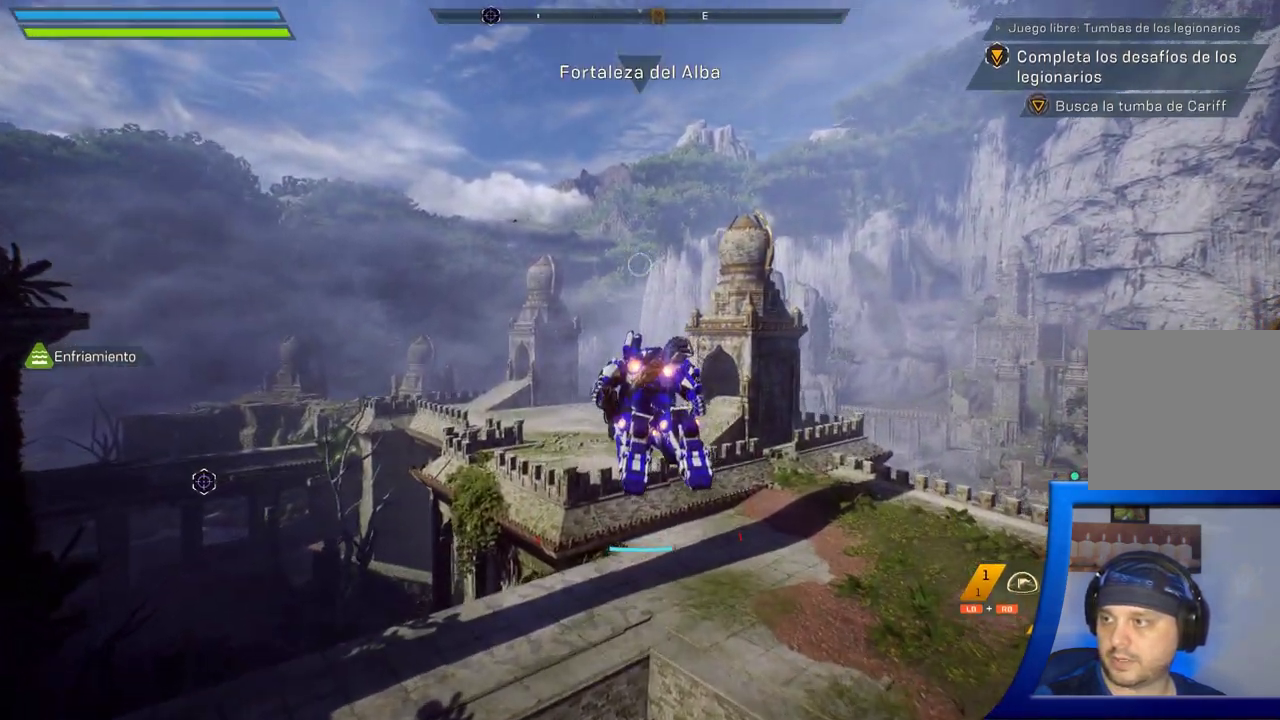
{"buttons": [], "left_stick": "up", "right_stick": "center", "button_events": []}
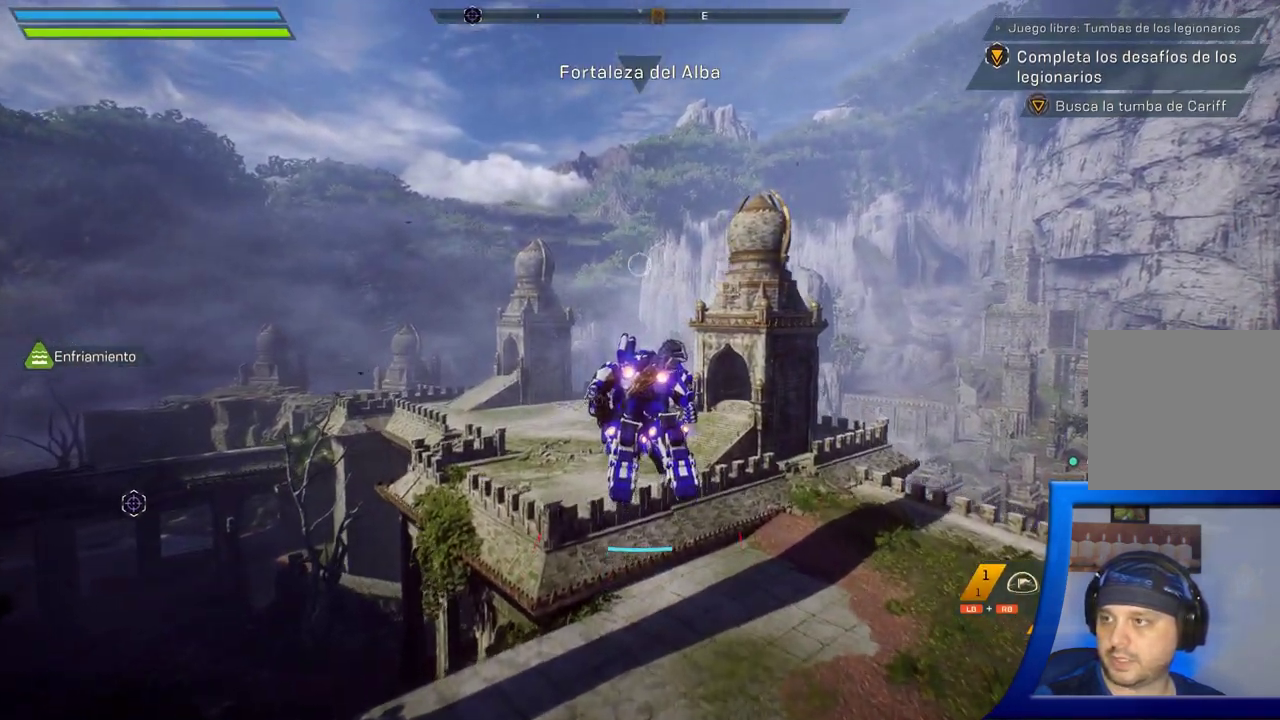
{"buttons": [], "left_stick": "up", "right_stick": "center", "button_events": []}
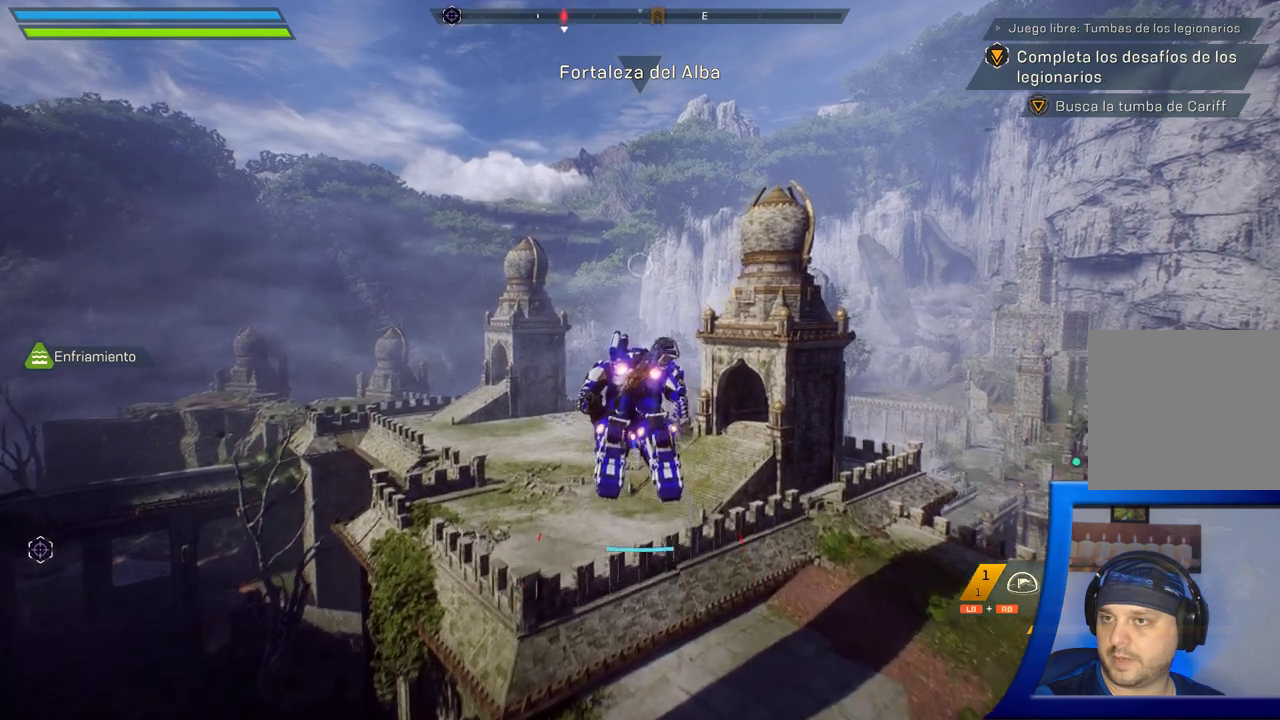
{"buttons": [], "left_stick": "up", "right_stick": "center", "button_events": []}
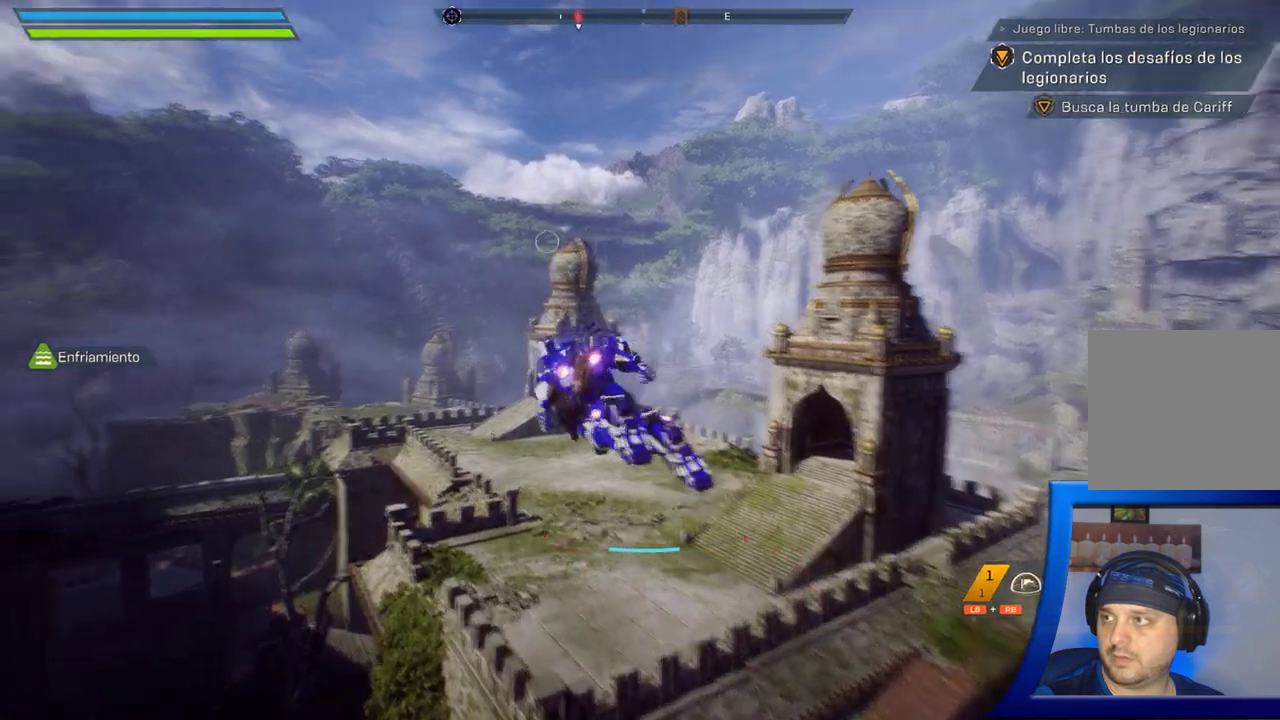
{"buttons": [], "left_stick": "up", "right_stick": "center", "button_events": []}
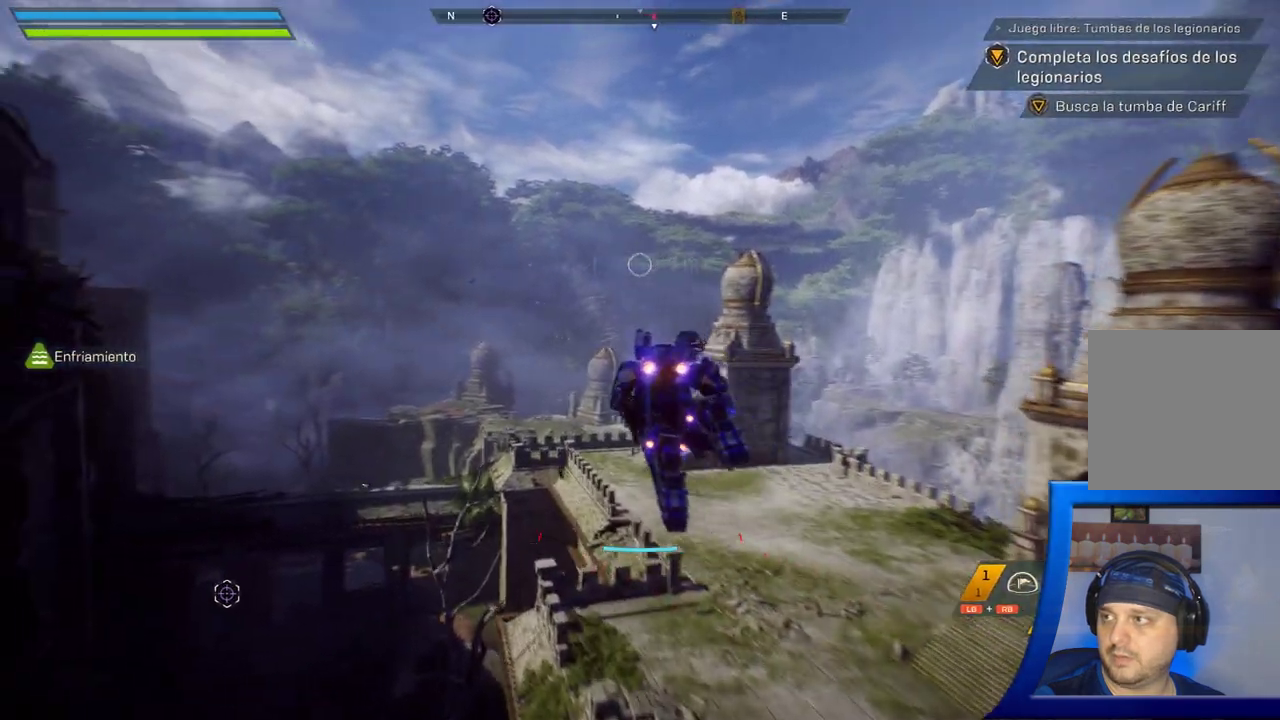
{"buttons": [], "left_stick": "center", "right_stick": "center", "button_events": []}